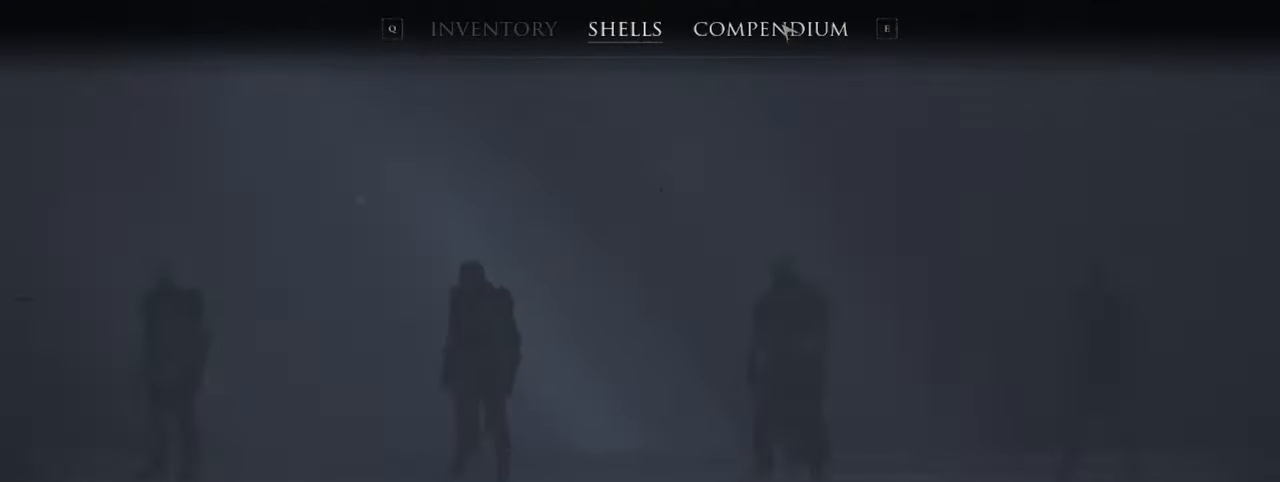
Gameplay with keyboard and mouse; each line is a JSON object with the keys and mouse buttons held at the frame after it. "events" lists presses ("down") and releases ("up") of "1", "2", "3", "4", "5", "a", "alt", "b", "c", "ctrl", "d", "e", "f", "g", "q", "r", "s", "shift", "space", "t", "tab", "v", "w", "x", "z", "mouse_left", "mouse_wheel", "mouse_right", "mouse_mb4" and "mouse_mb5" between this image and that frame as [ms after this image, input, new state], when the widget could be followed in between. "mouse_left", "mouse_wheel", "mouse_right", "mouse_mb4", "mouse_mb5" = the "left", "wheel", "right", "mb4", "mb5" buttons of the "mouse" list. No other keys are recorded. "wheel" means that the mouse wheel is clicked or scrolled. Mouse movement is not recorded.
{"keys": [], "mouse": [], "events": []}
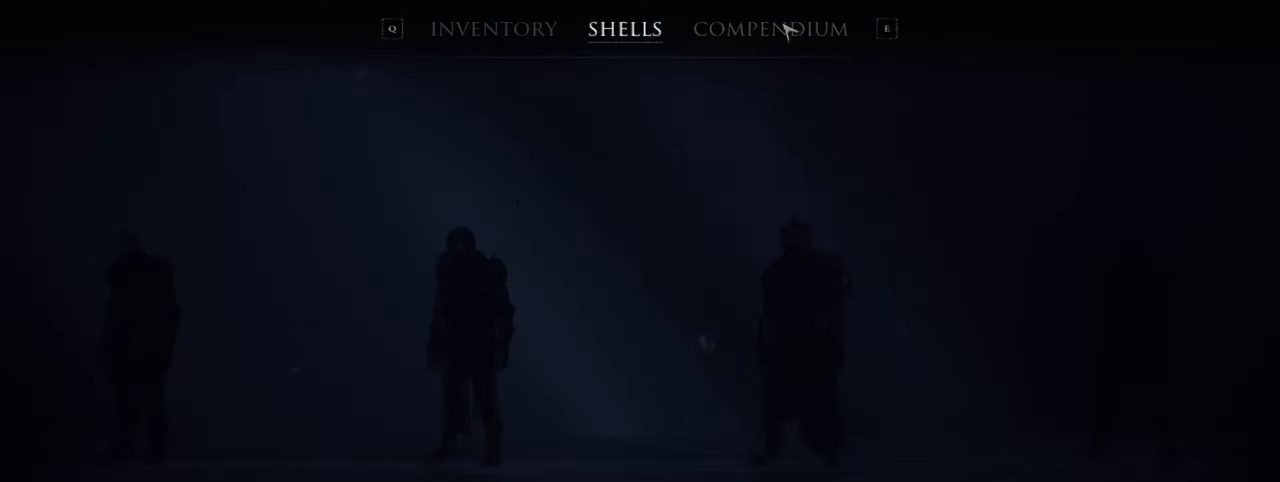
{"keys": [], "mouse": [], "events": []}
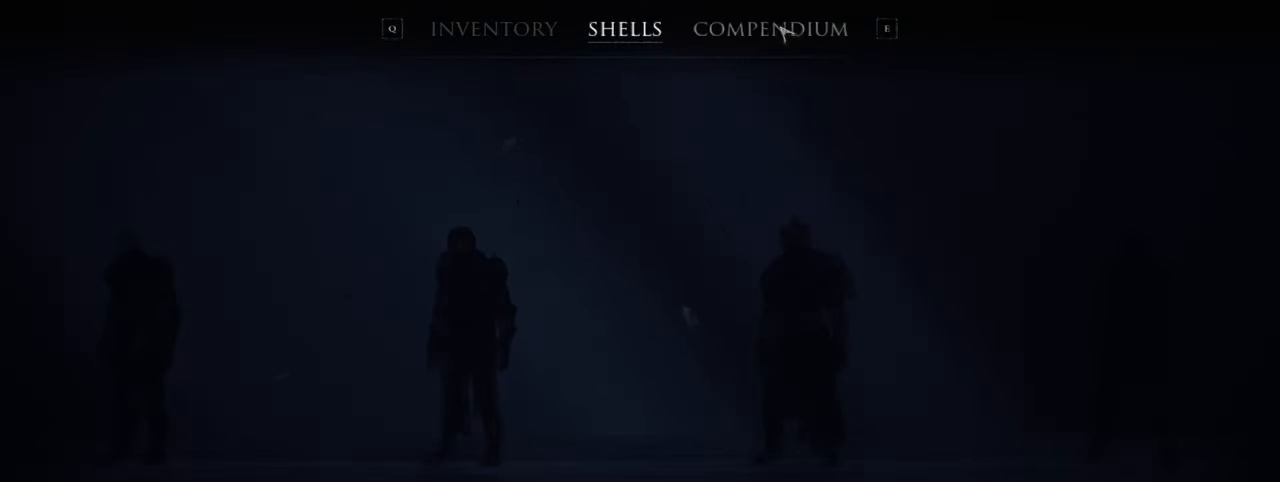
{"keys": [], "mouse": [], "events": []}
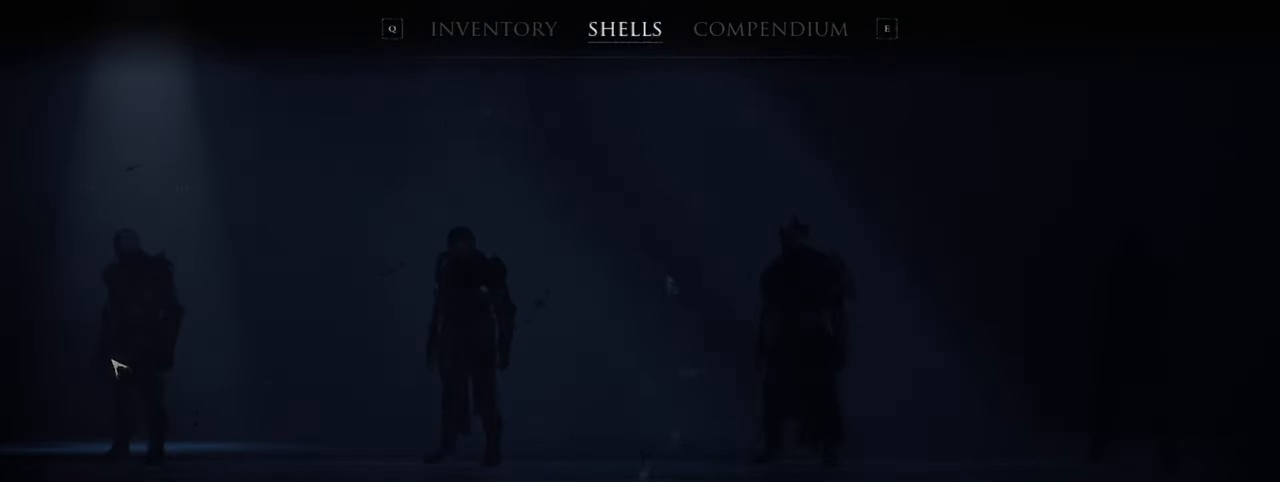
{"keys": [], "mouse": ["left"], "events": [[350, "mouse_left", "down"]]}
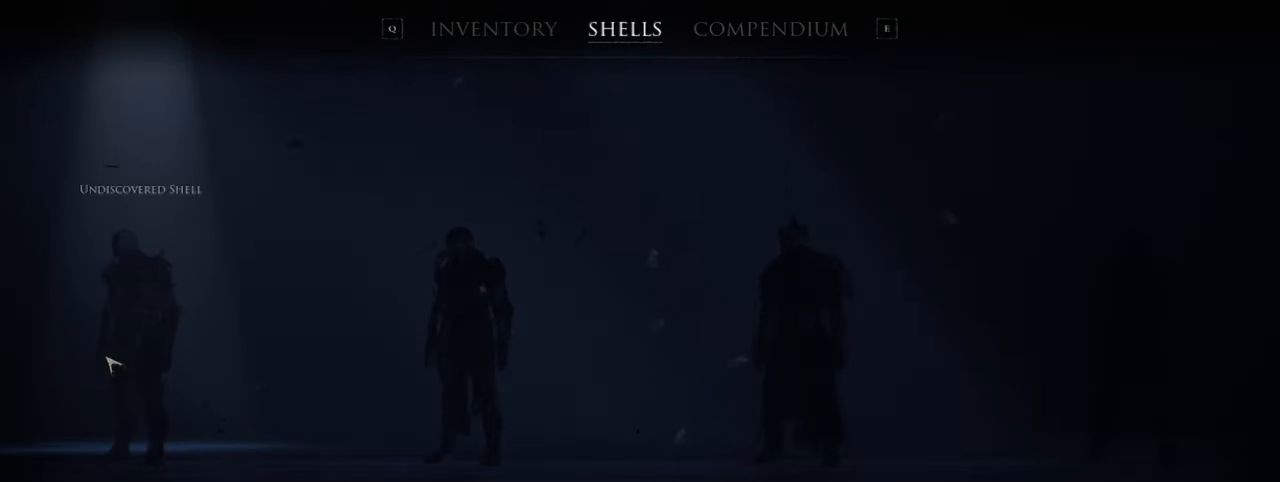
{"keys": [], "mouse": [], "events": [[17, "mouse_left", "up"]]}
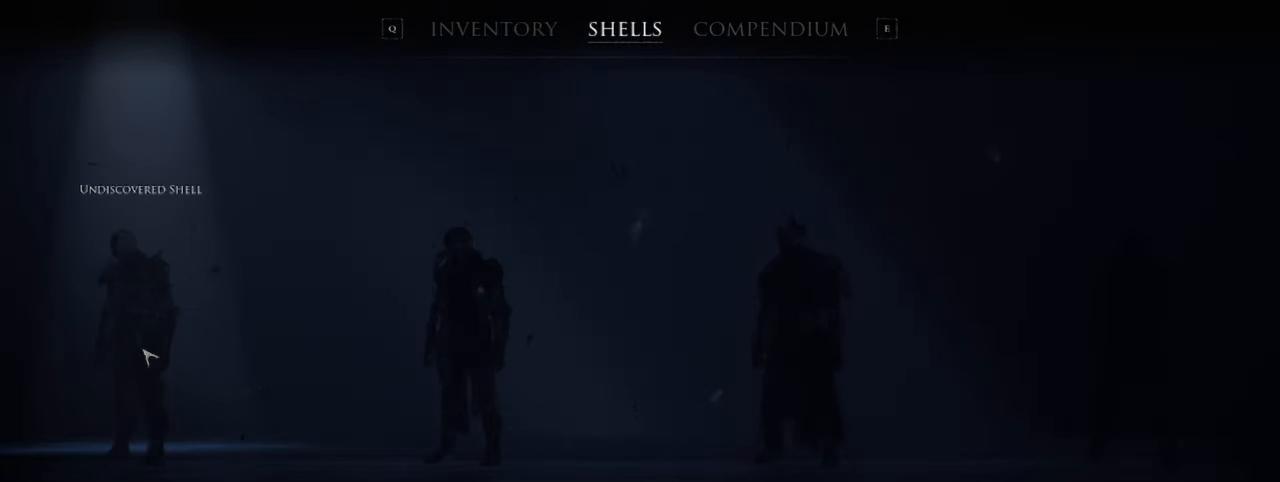
{"keys": [], "mouse": [], "events": []}
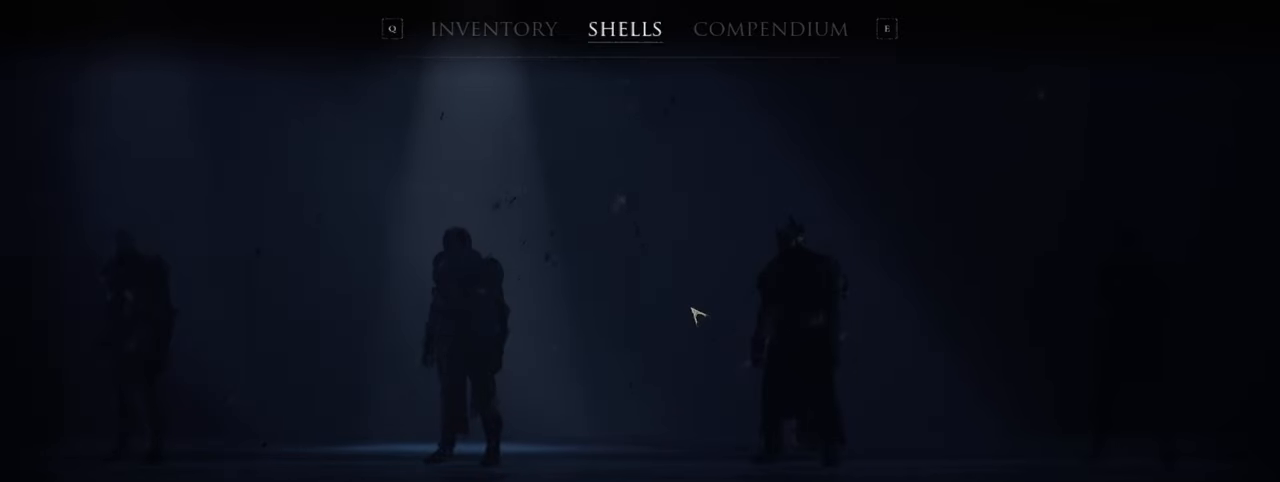
{"keys": [], "mouse": [], "events": []}
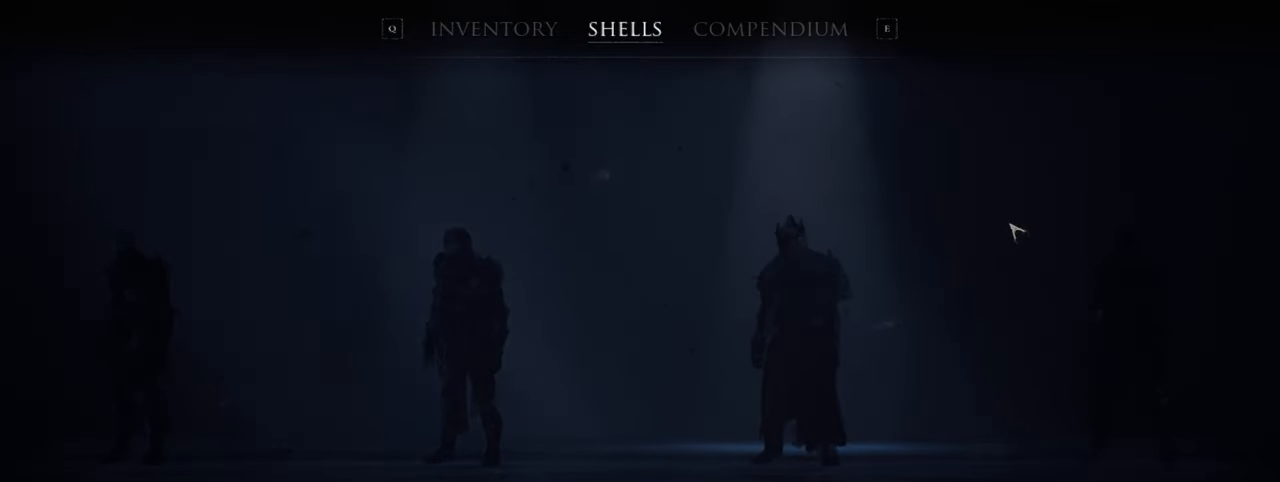
{"keys": [], "mouse": [], "events": []}
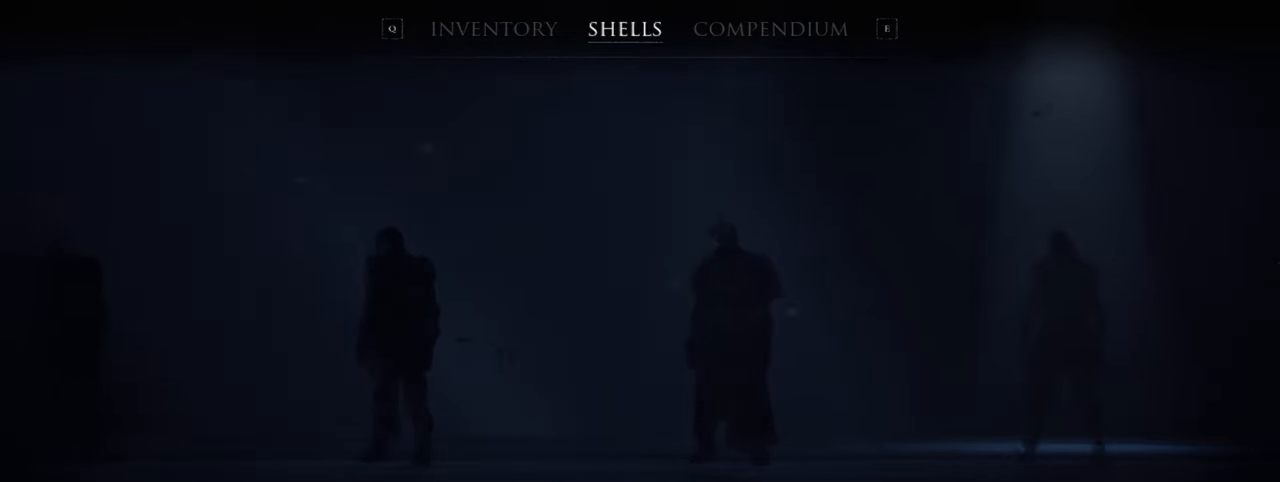
{"keys": [], "mouse": [], "events": []}
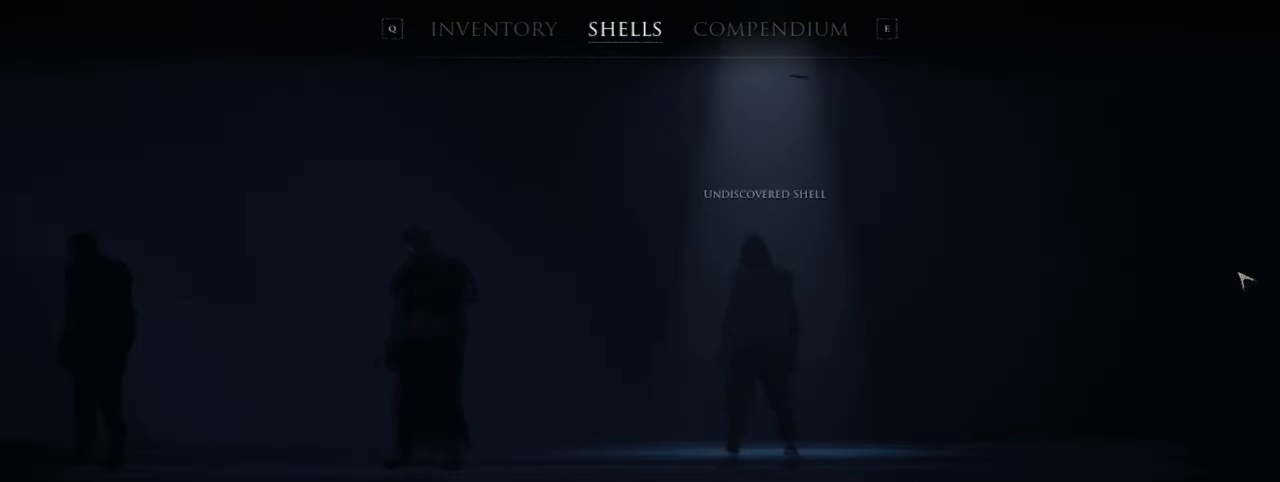
{"keys": [], "mouse": [], "events": []}
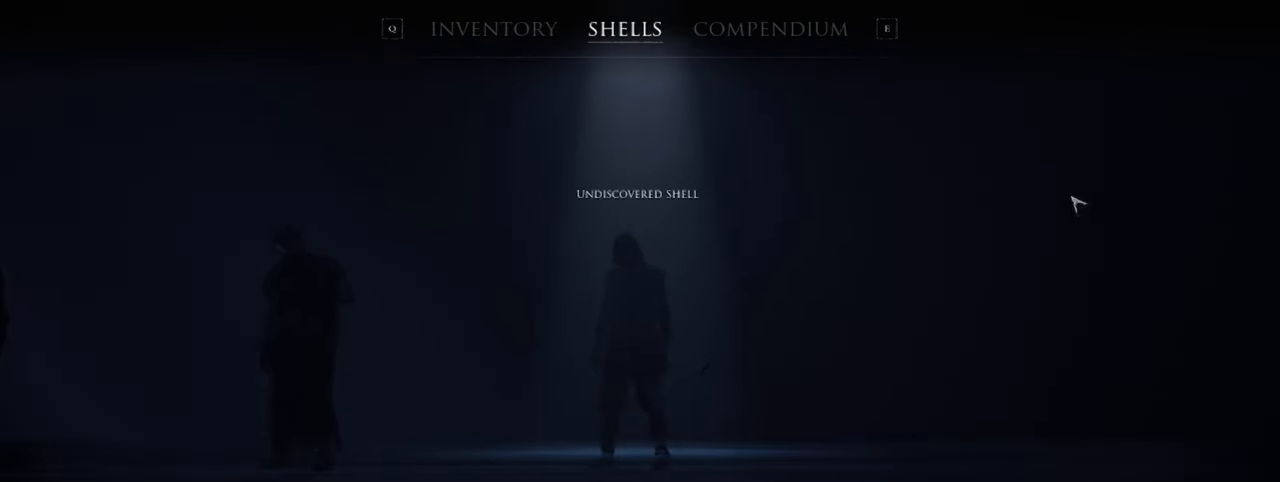
{"keys": [], "mouse": [], "events": []}
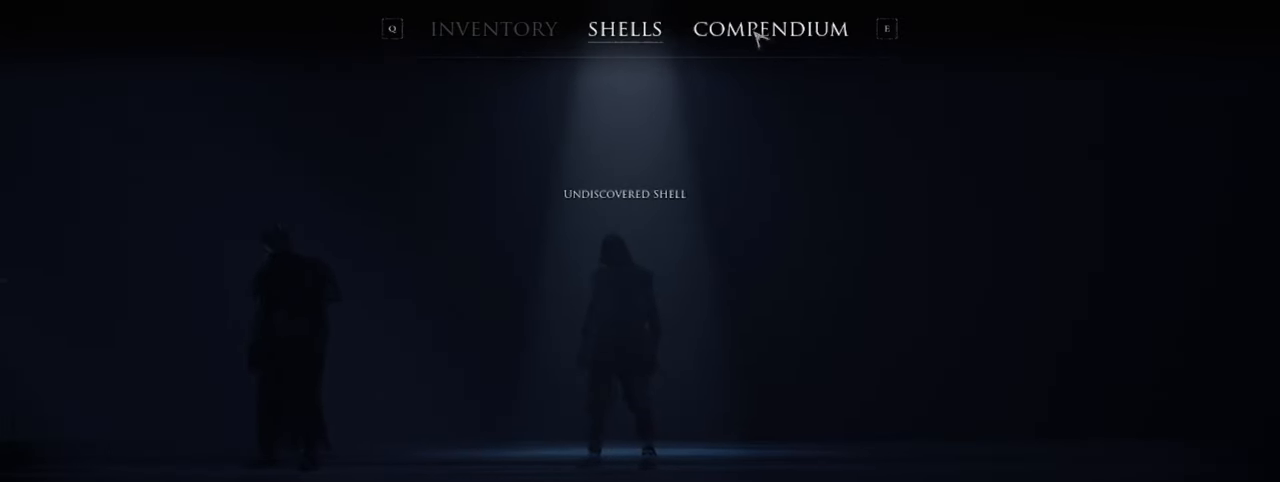
{"keys": [], "mouse": ["left"], "events": [[416, "mouse_left", "down"]]}
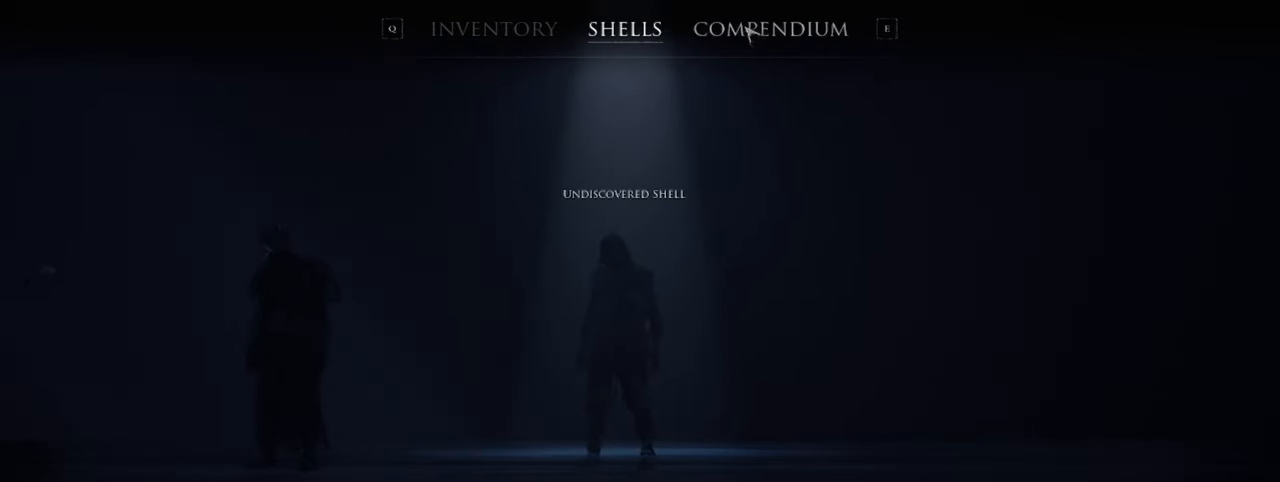
{"keys": [], "mouse": [], "events": [[133, "mouse_left", "up"]]}
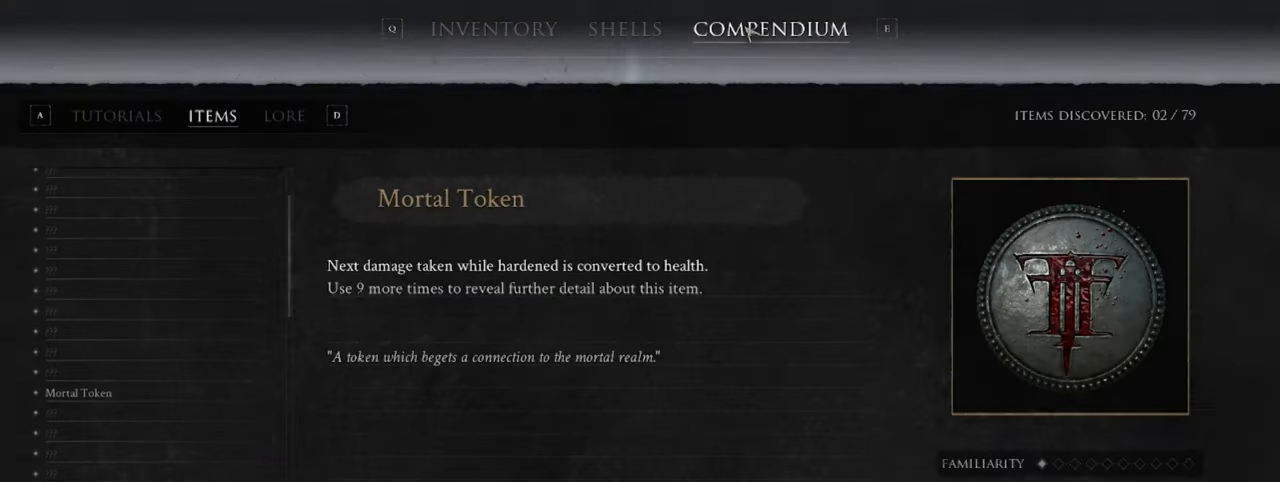
{"keys": [], "mouse": [], "events": []}
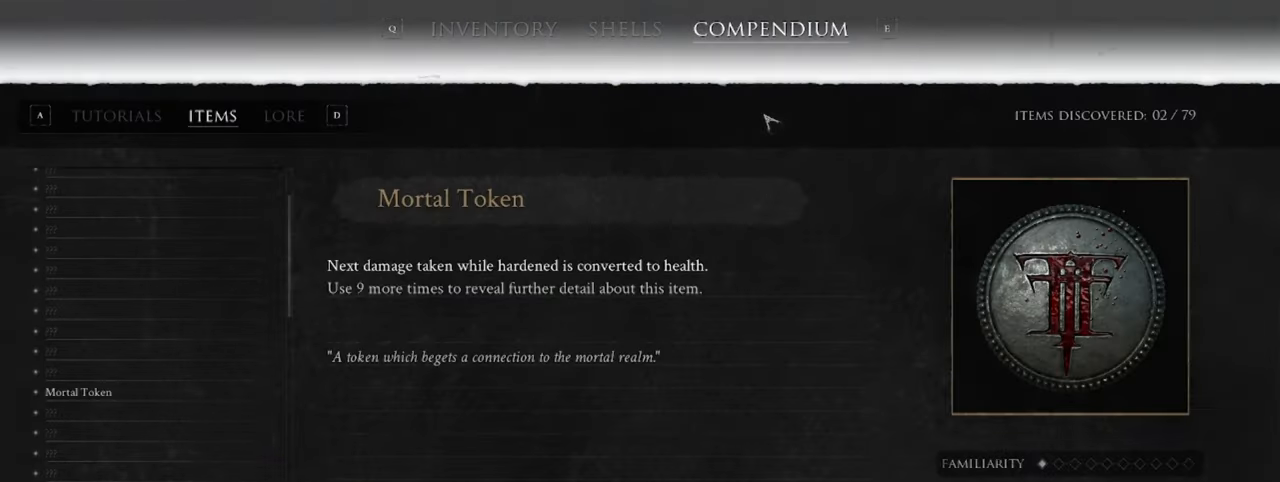
{"keys": [], "mouse": [], "events": []}
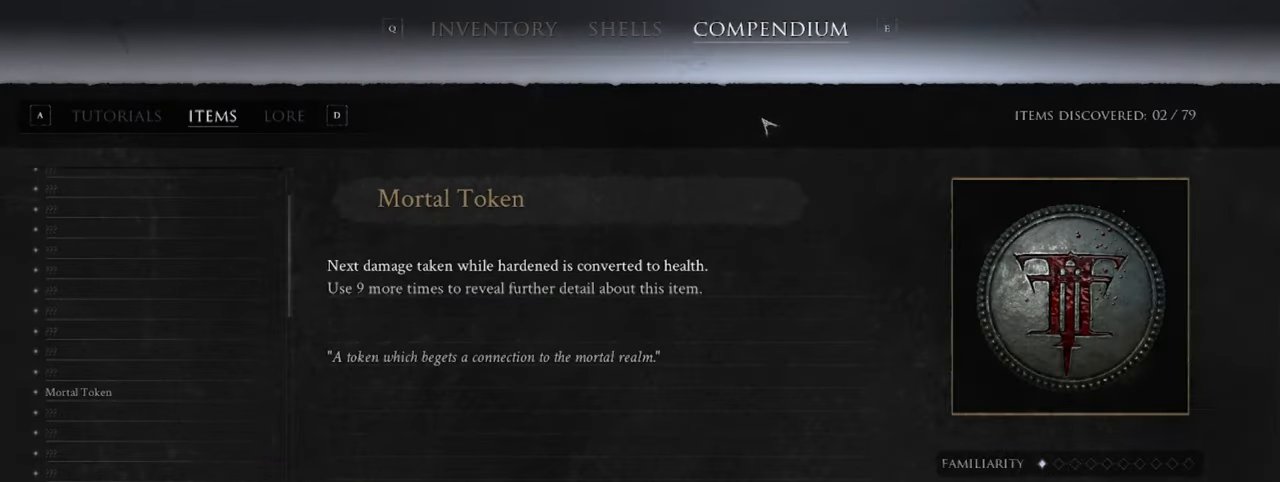
{"keys": [], "mouse": [], "events": []}